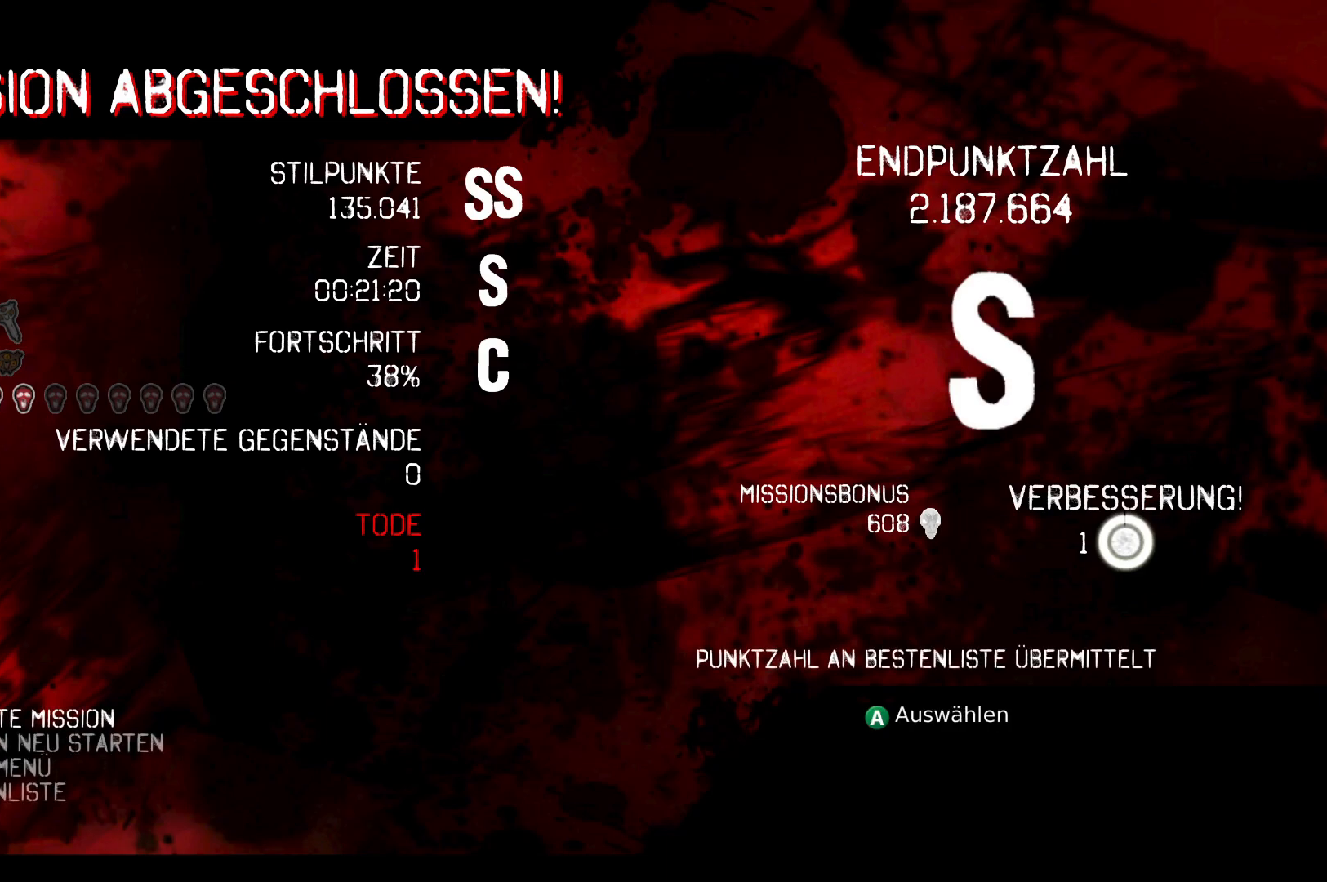
Gameplay with a controller (Xbox layout); each line is a JSON object with the inputs held at the frame after it. "events" lists button and stick changes between this image and that frame as [ms after this image, input, new state], when the widget could be followed in between.
{"buttons": ["A"], "left_stick": "center", "right_stick": "center", "events": [[417, "A", "down"]]}
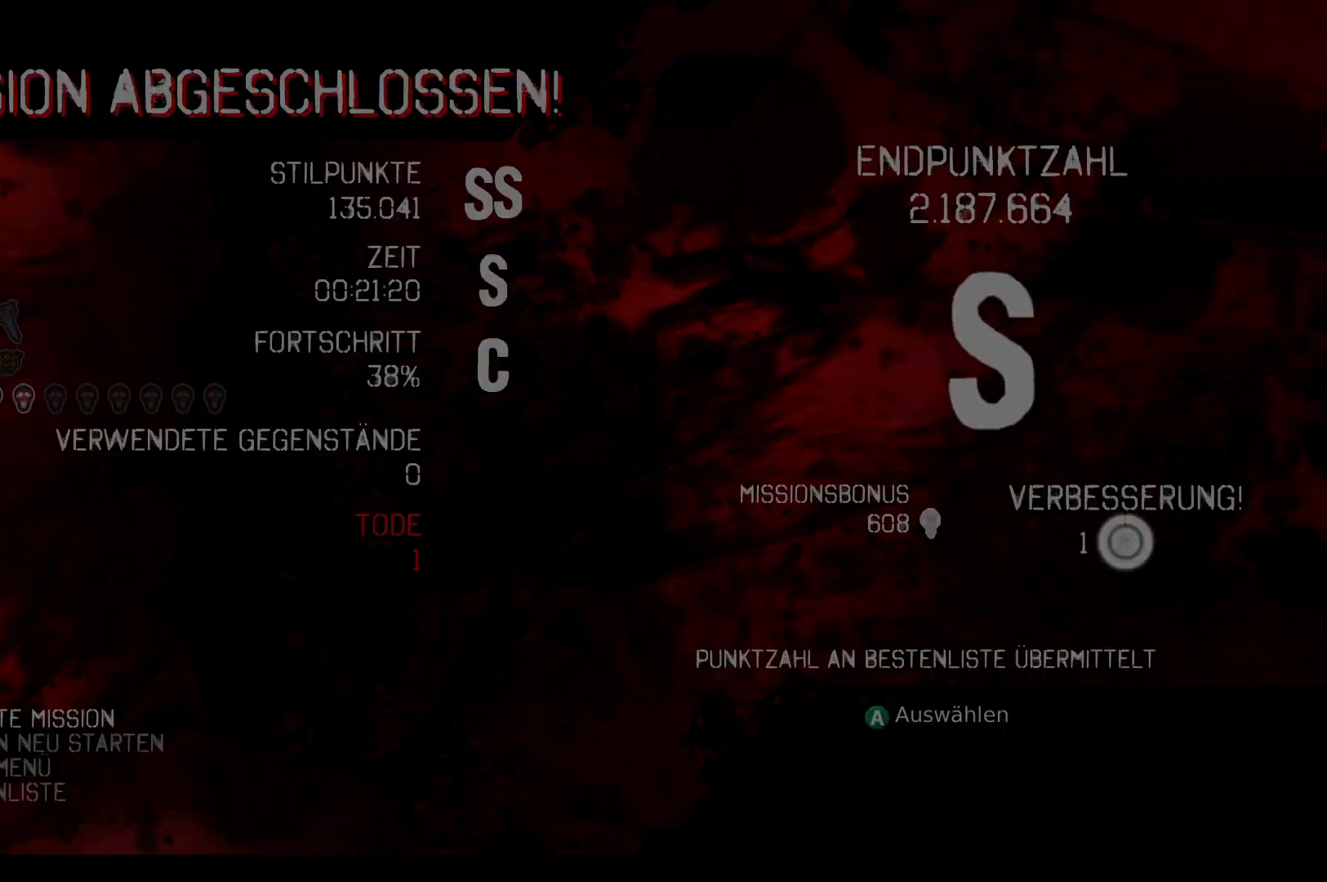
{"buttons": [], "left_stick": "center", "right_stick": "center", "events": [[33, "A", "up"]]}
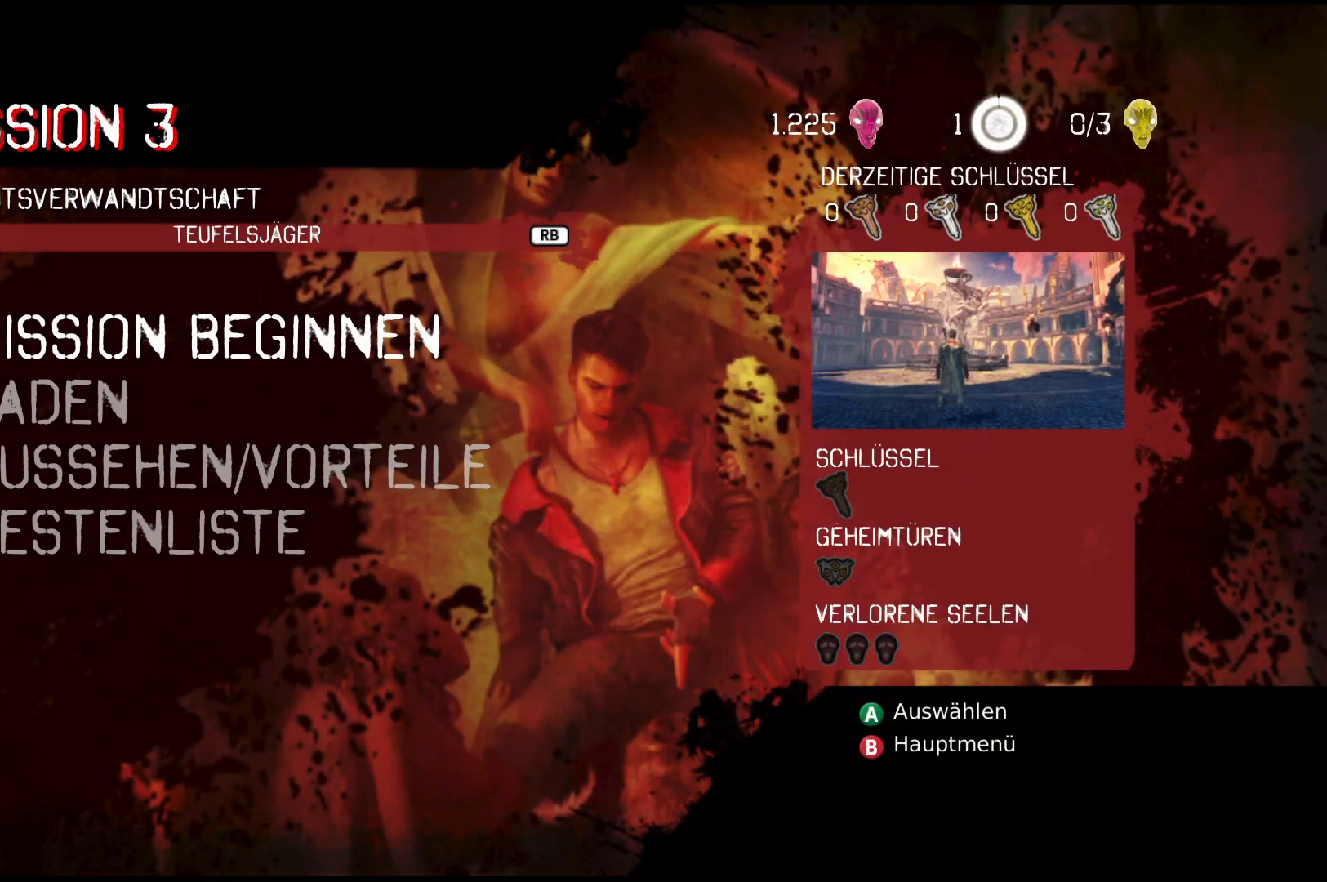
{"buttons": [], "left_stick": "center", "right_stick": "center", "events": []}
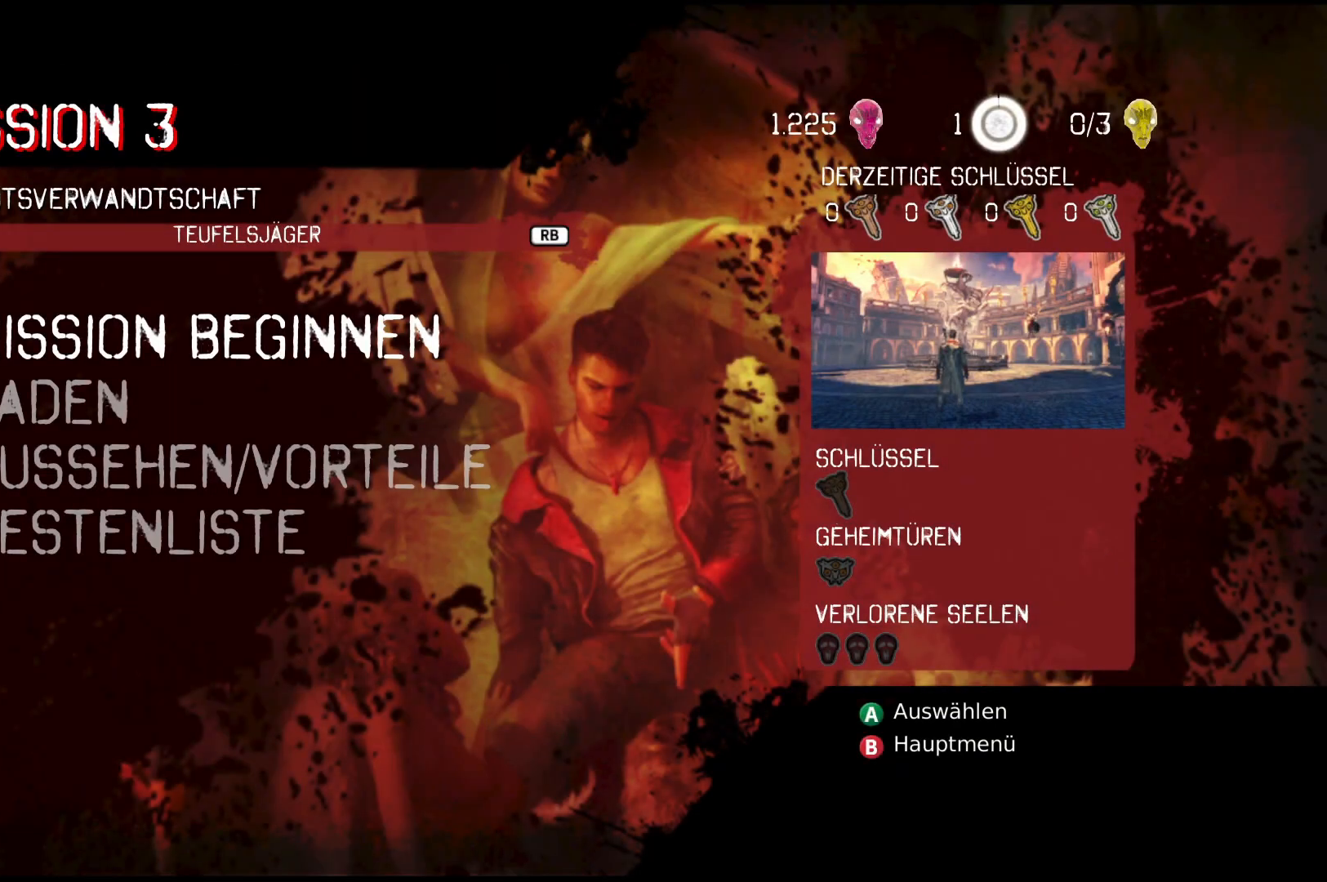
{"buttons": [], "left_stick": "center", "right_stick": "center", "events": []}
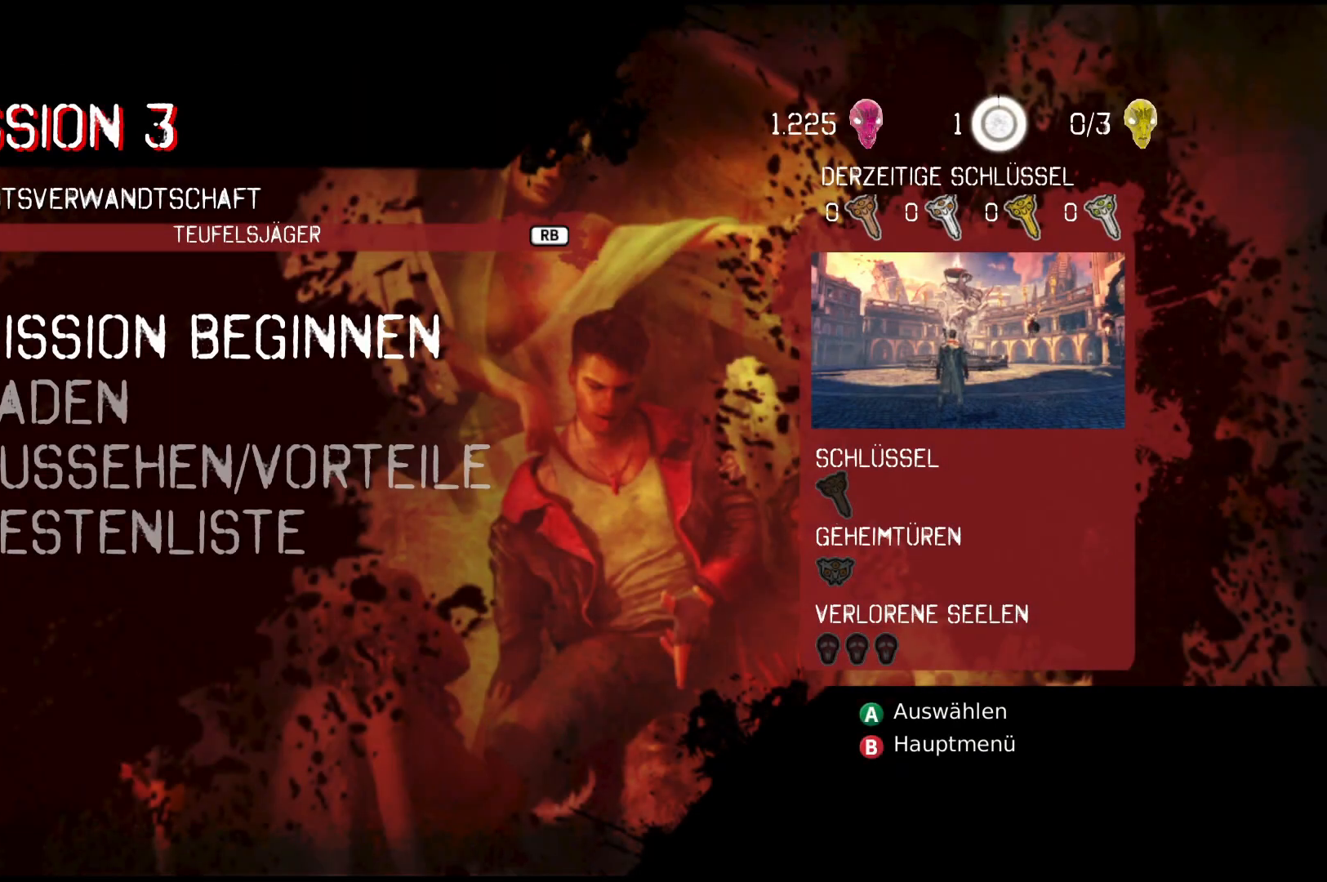
{"buttons": [], "left_stick": "center", "right_stick": "center", "events": [[100, "DPAD_DOWN", "down"], [183, "DPAD_DOWN", "up"]]}
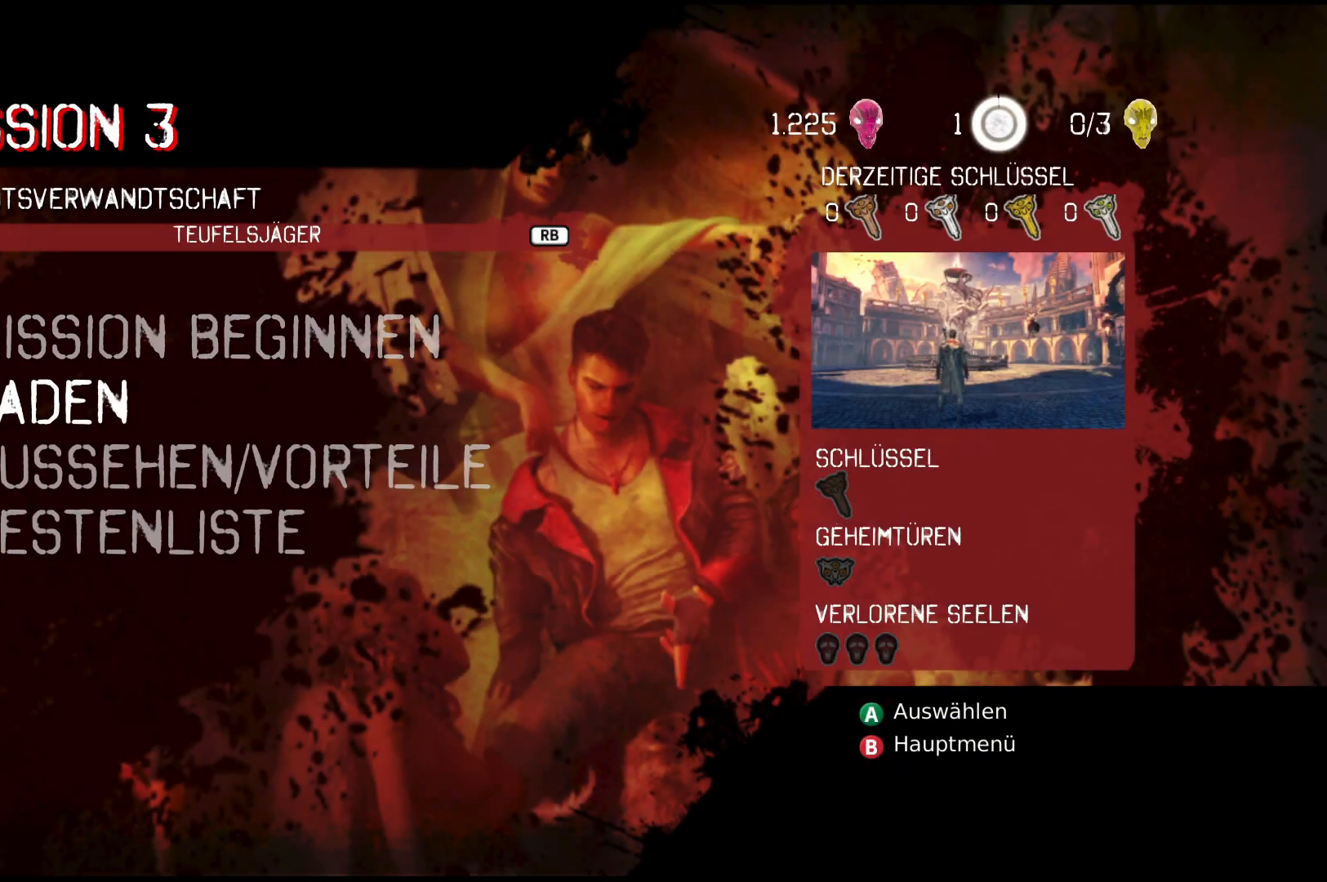
{"buttons": ["DPAD_UP"], "left_stick": "center", "right_stick": "center", "events": [[50, "DPAD_DOWN", "down"], [150, "DPAD_DOWN", "up"], [500, "DPAD_UP", "down"]]}
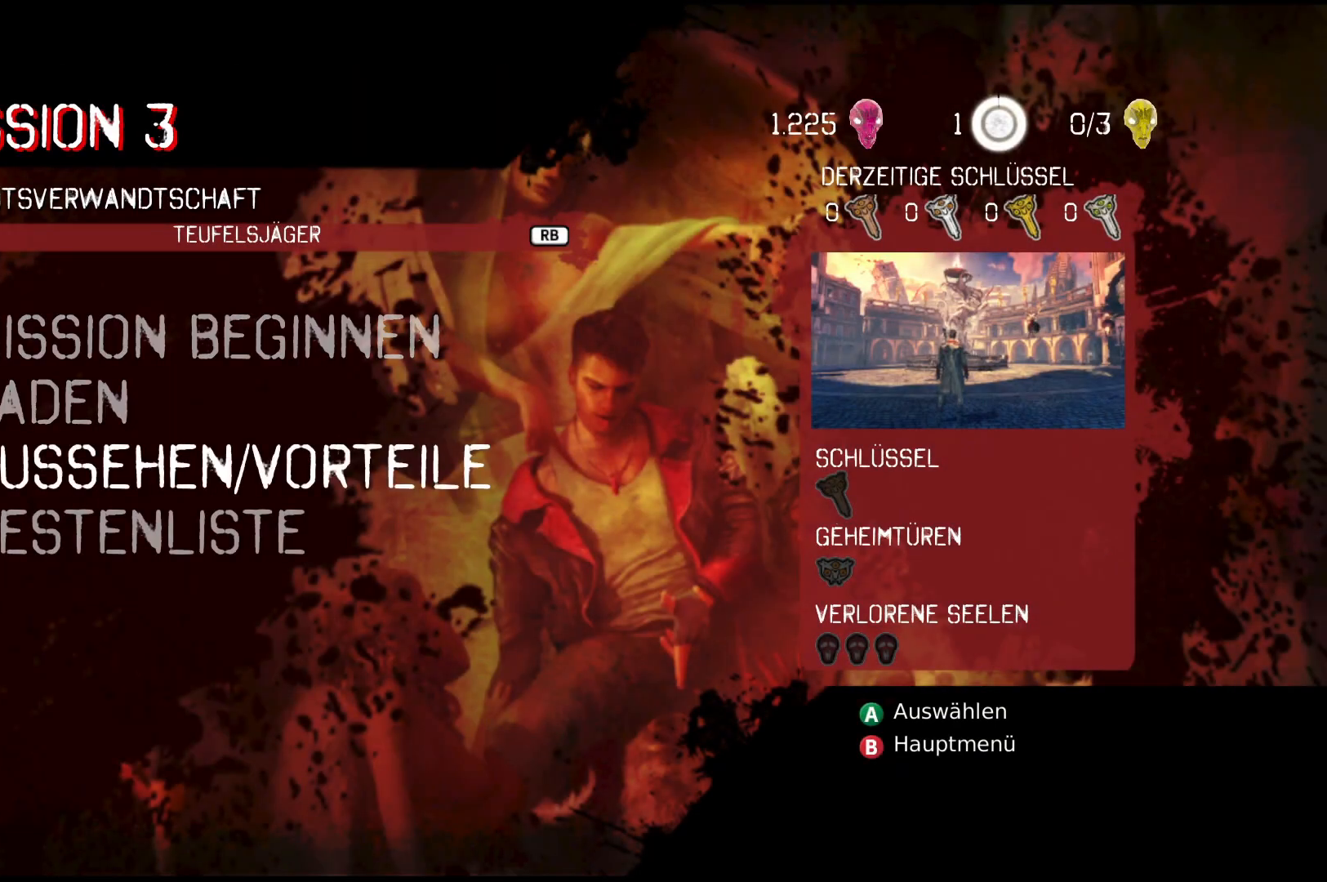
{"buttons": [], "left_stick": "center", "right_stick": "center", "events": [[67, "DPAD_UP", "up"], [117, "A", "down"], [233, "A", "up"]]}
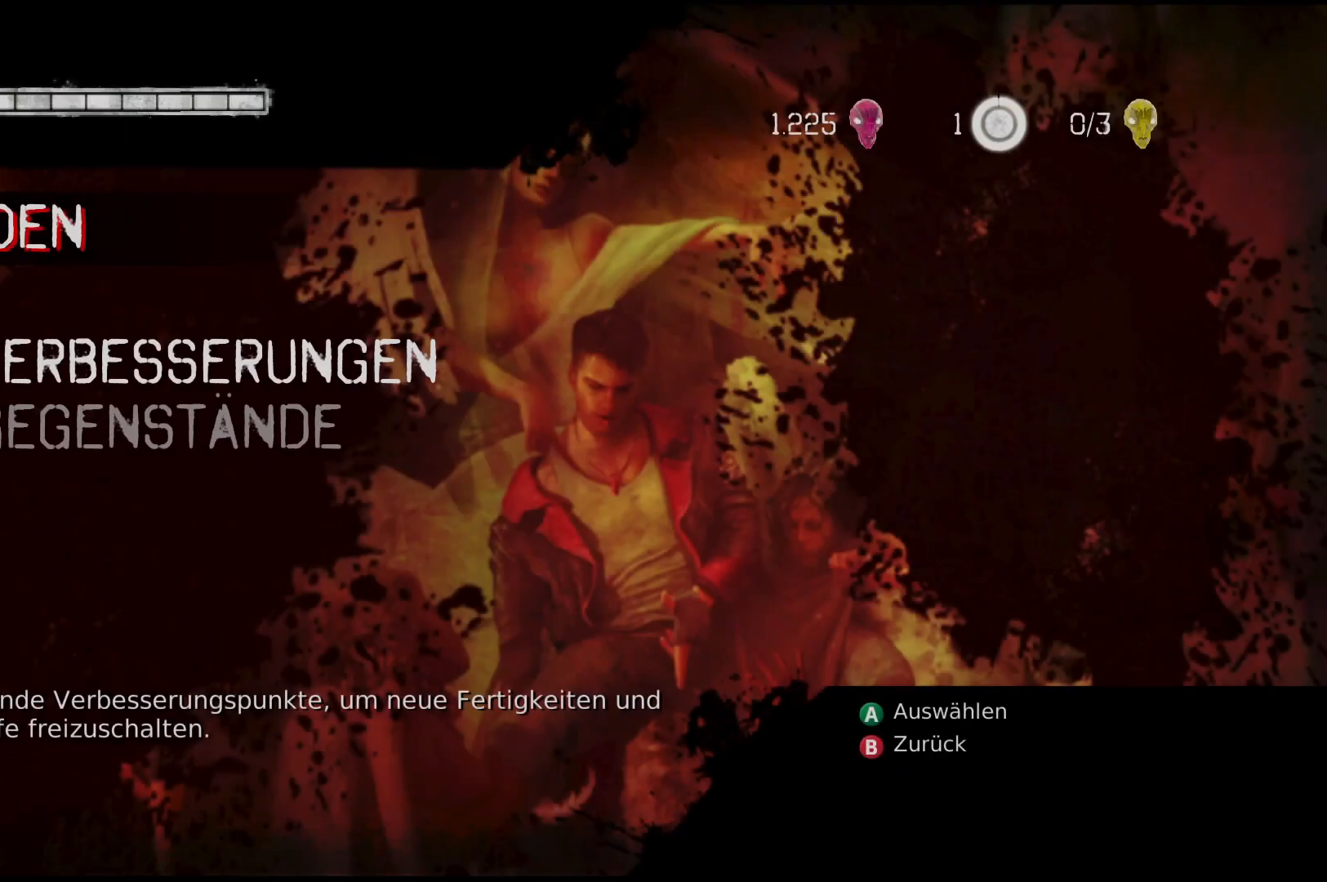
{"buttons": ["DPAD_DOWN"], "left_stick": "center", "right_stick": "center", "events": [[450, "DPAD_DOWN", "down"]]}
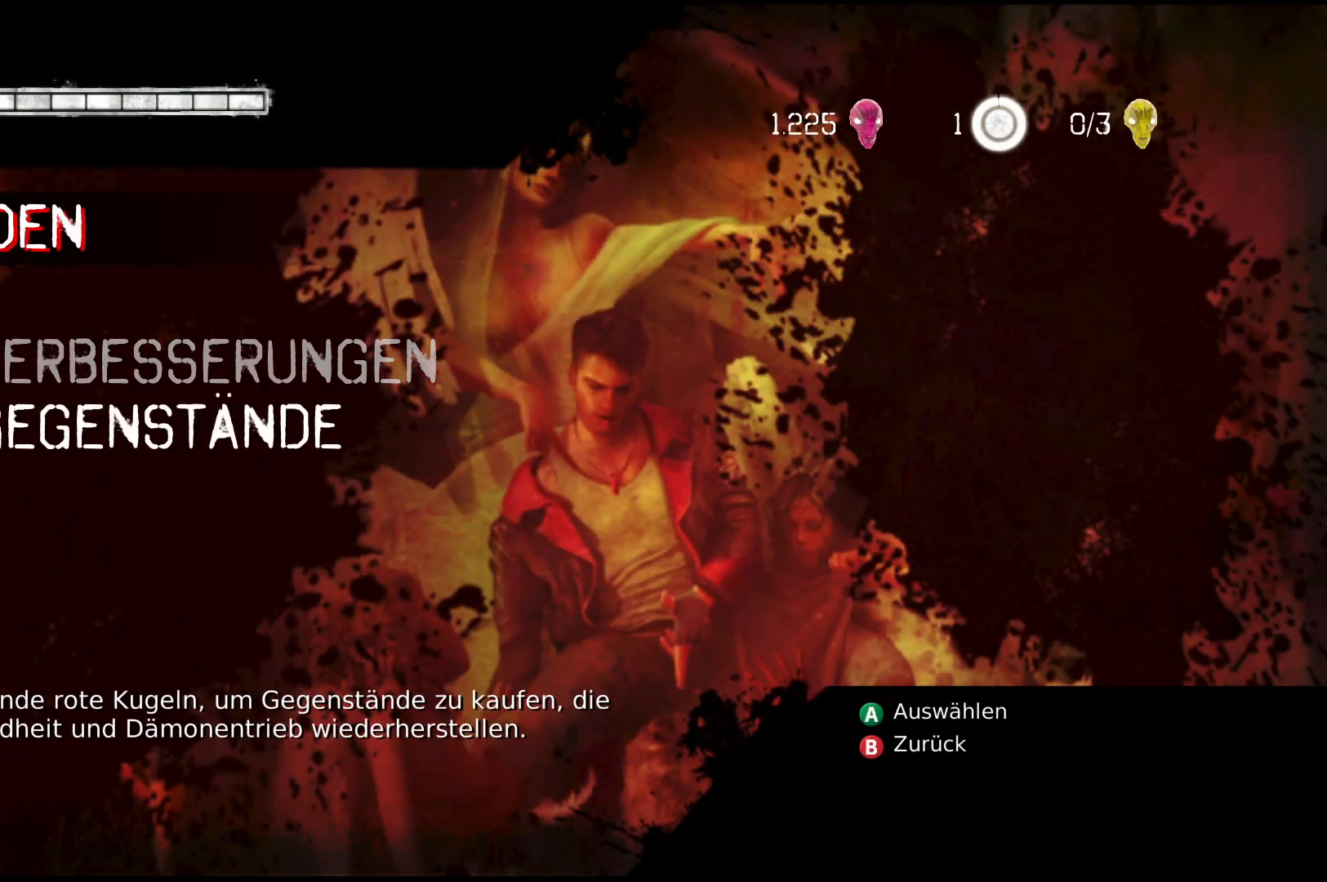
{"buttons": [], "left_stick": "center", "right_stick": "center", "events": [[50, "DPAD_DOWN", "up"], [250, "DPAD_UP", "down"], [333, "DPAD_UP", "up"], [383, "A", "down"], [483, "A", "up"]]}
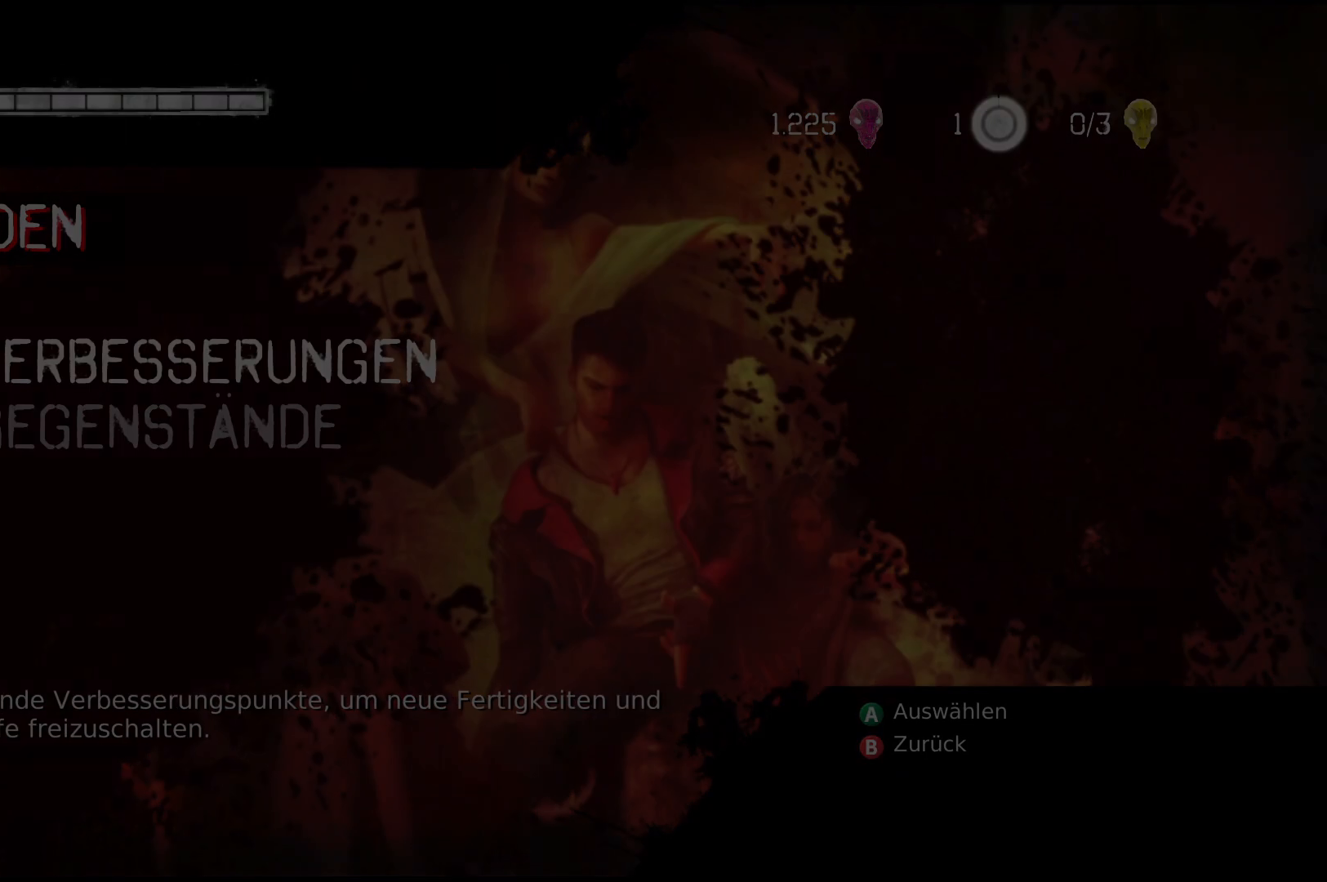
{"buttons": [], "left_stick": "center", "right_stick": "center", "events": []}
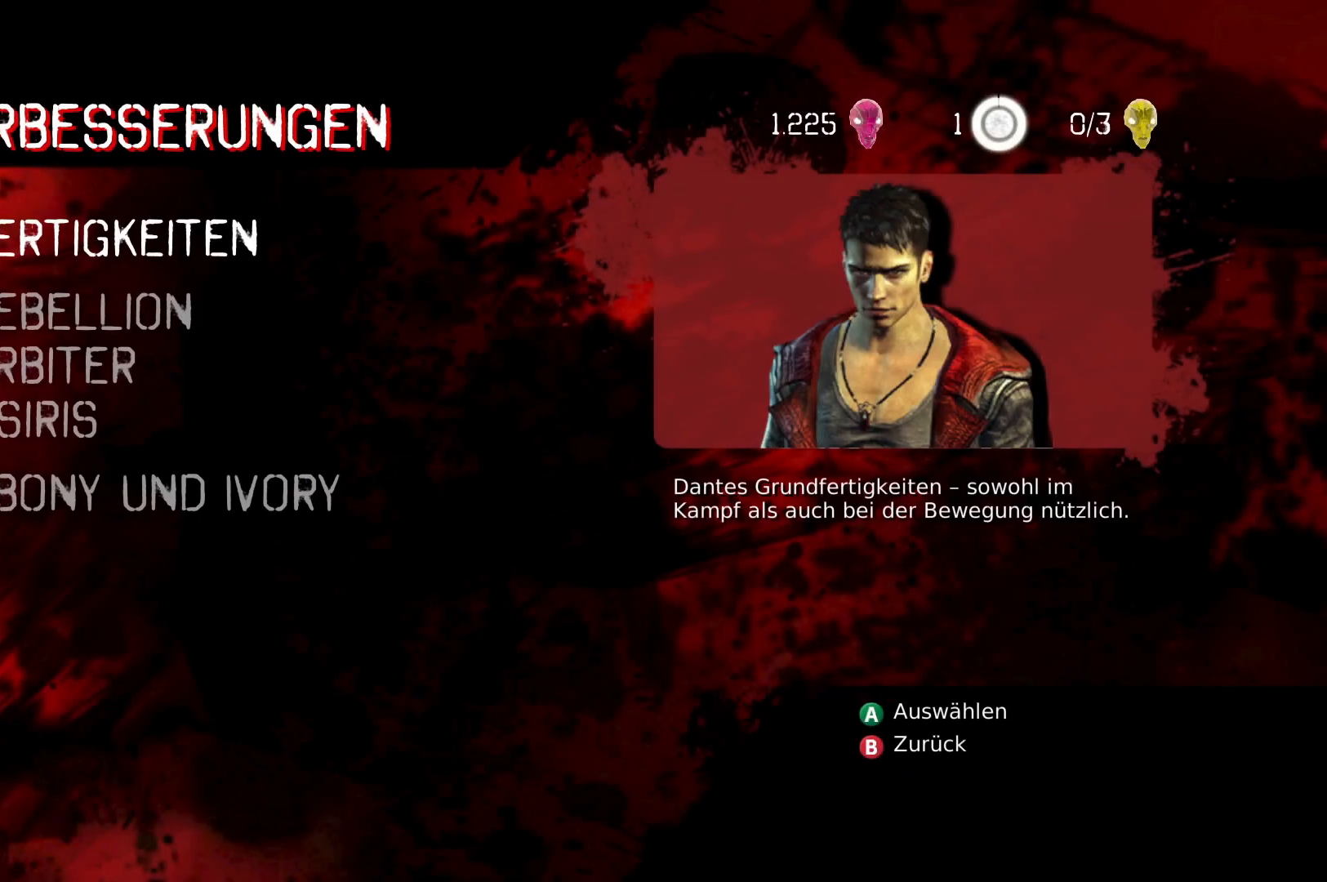
{"buttons": [], "left_stick": "center", "right_stick": "center", "events": []}
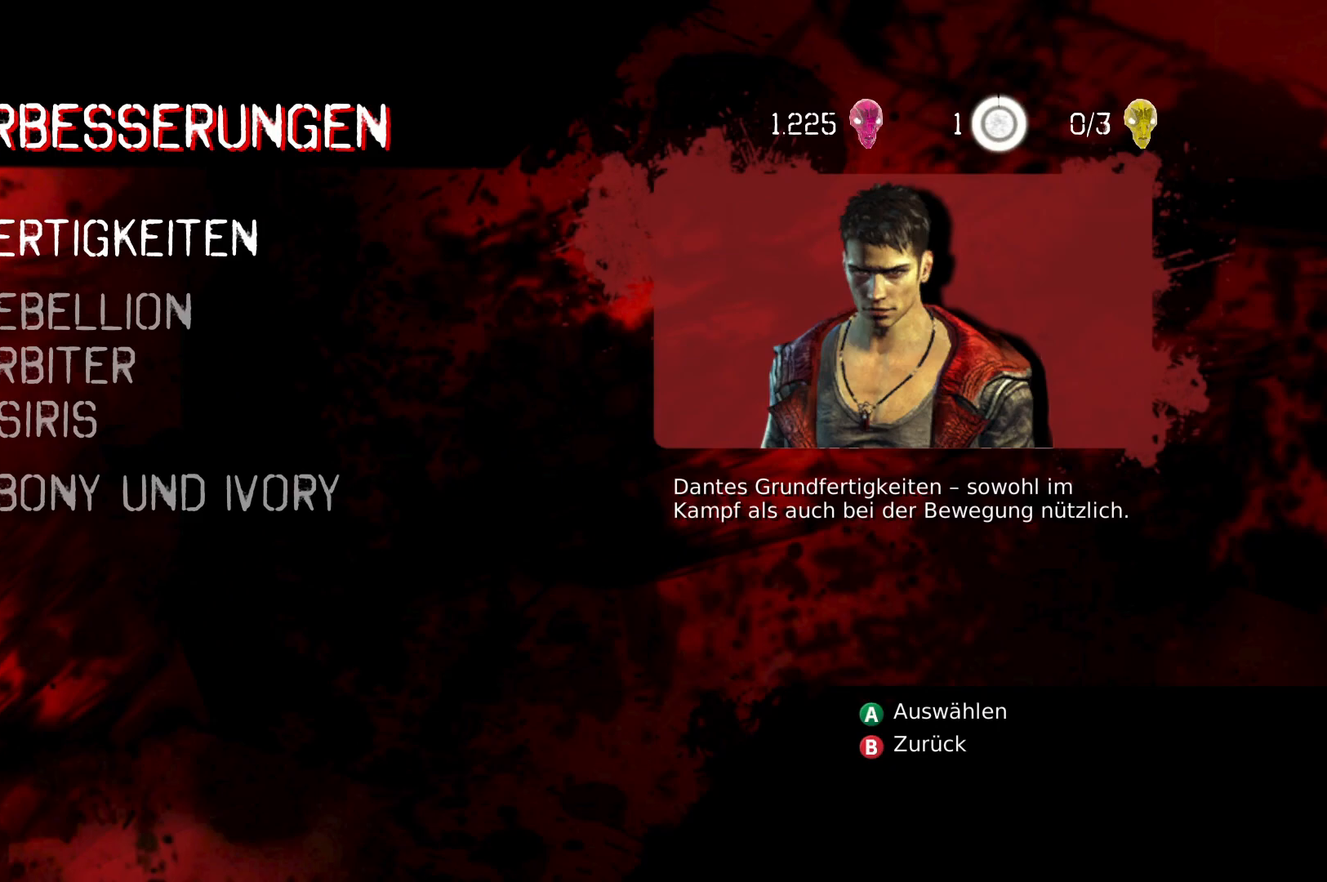
{"buttons": ["DPAD_DOWN"], "left_stick": "center", "right_stick": "center", "events": [[433, "DPAD_DOWN", "down"]]}
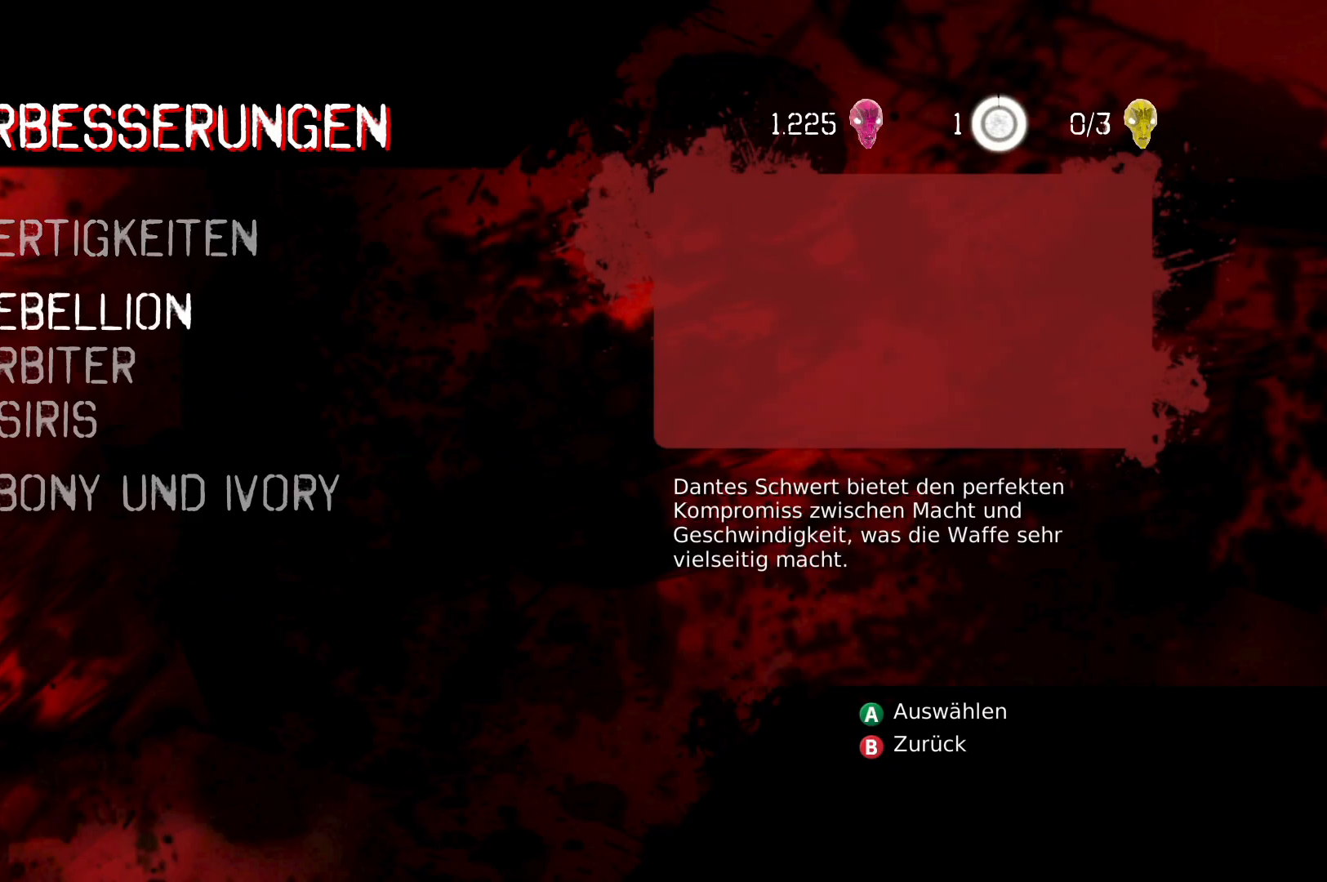
{"buttons": ["DPAD_DOWN"], "left_stick": "center", "right_stick": "center", "events": [[67, "DPAD_DOWN", "up"], [483, "DPAD_DOWN", "down"]]}
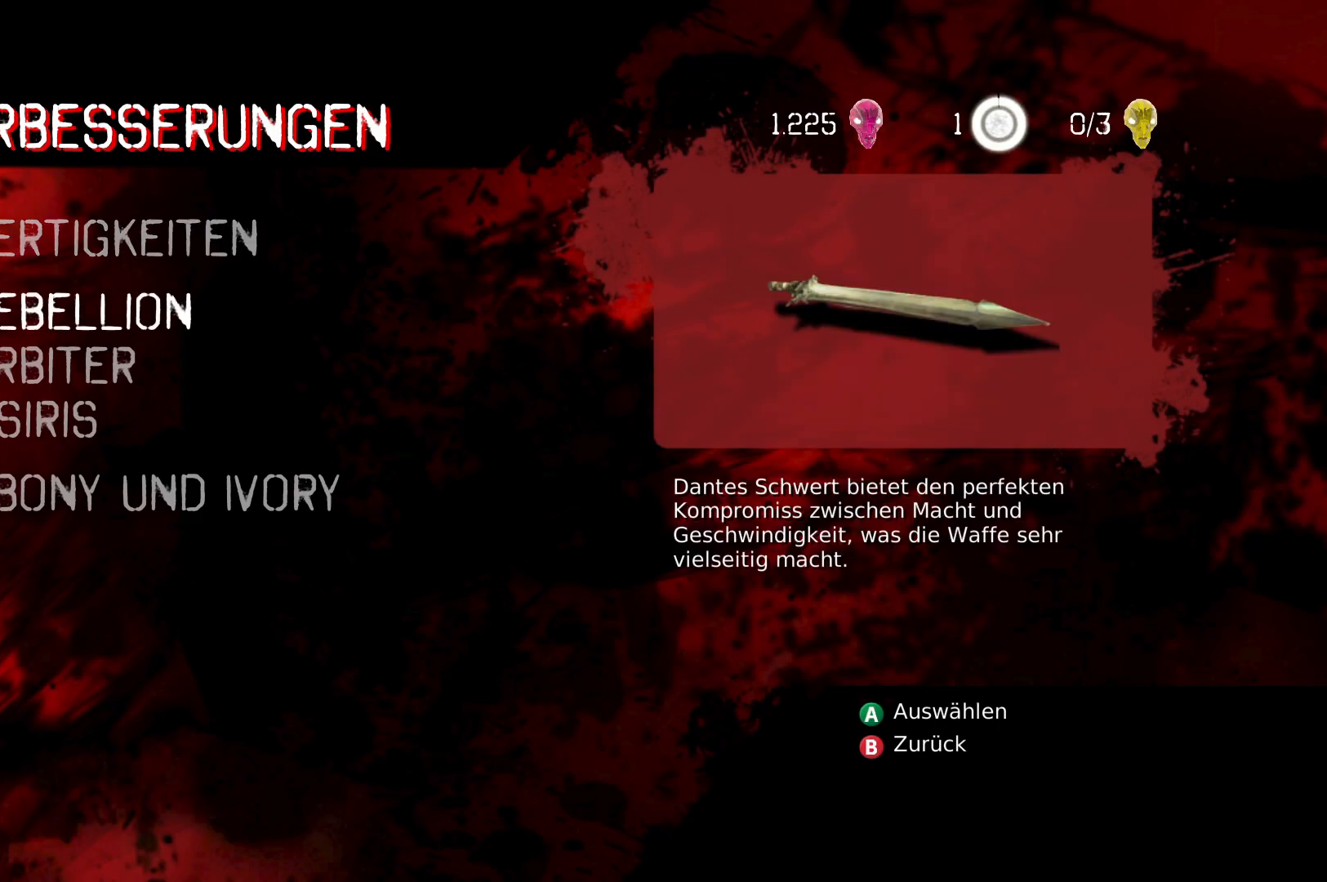
{"buttons": [], "left_stick": "center", "right_stick": "center", "events": [[83, "DPAD_DOWN", "up"], [267, "DPAD_DOWN", "down"], [350, "DPAD_DOWN", "up"]]}
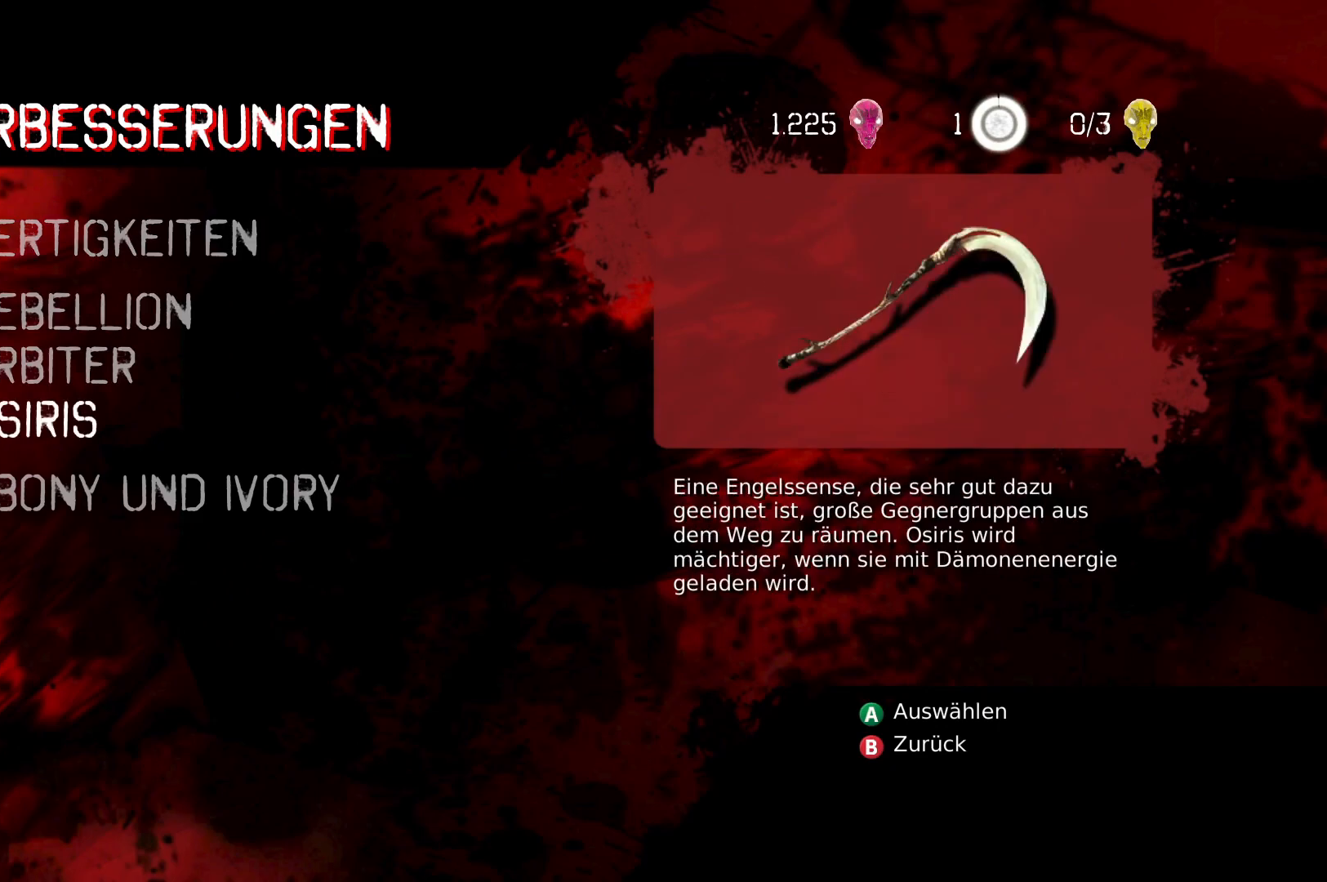
{"buttons": [], "left_stick": "center", "right_stick": "center", "events": [[100, "DPAD_DOWN", "down"], [267, "DPAD_DOWN", "up"]]}
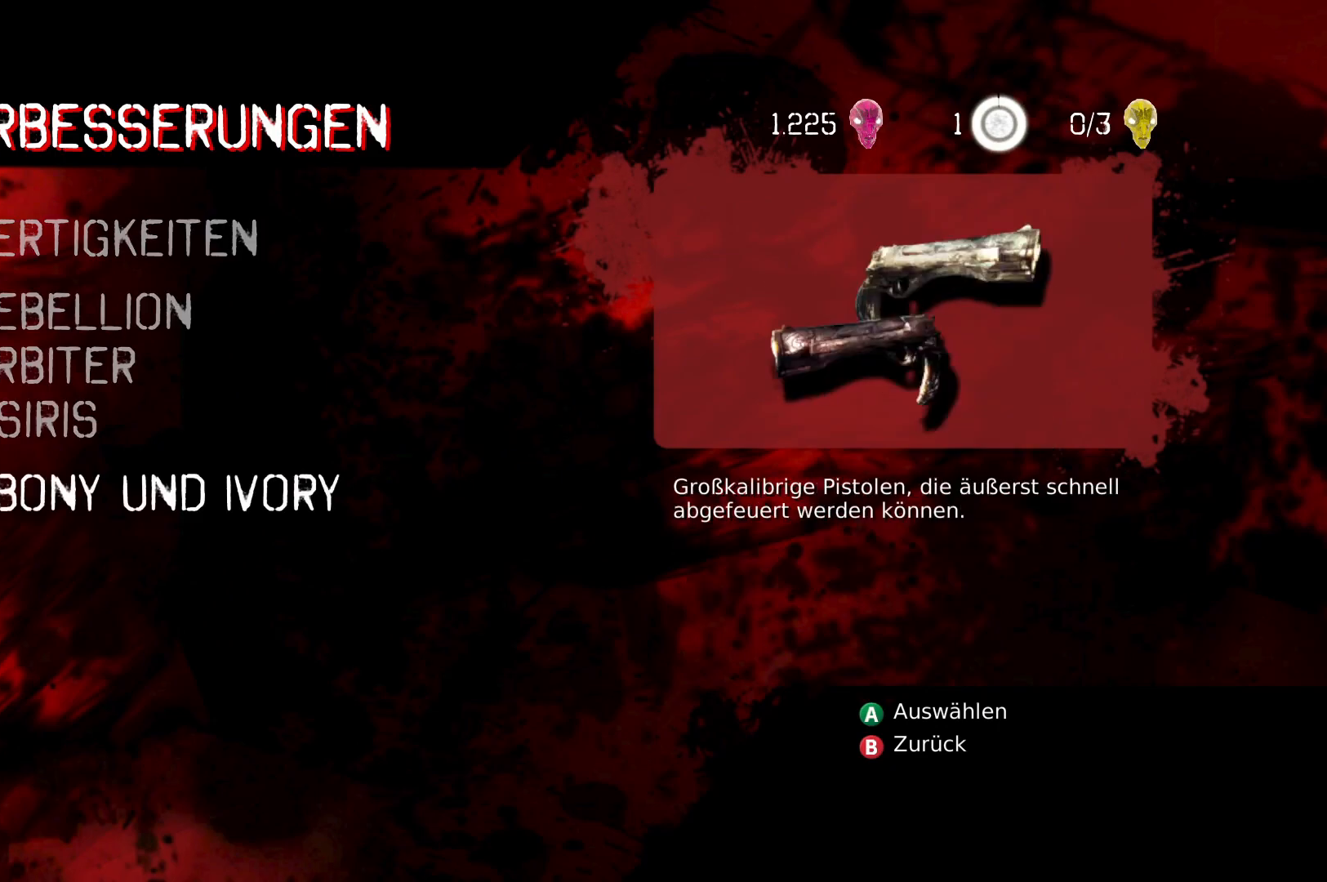
{"buttons": [], "left_stick": "center", "right_stick": "center", "events": [[300, "DPAD_DOWN", "down"], [467, "DPAD_DOWN", "up"]]}
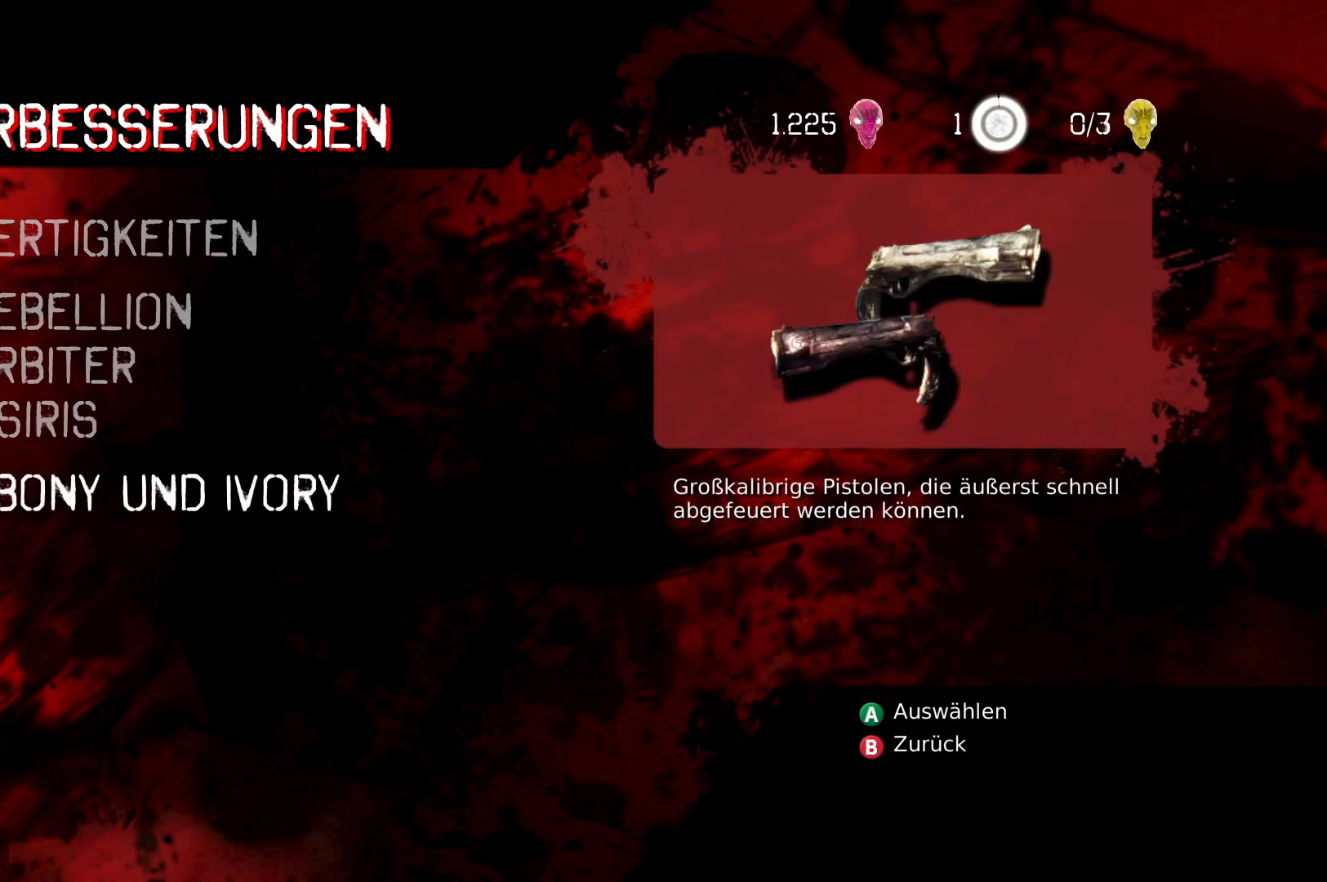
{"buttons": ["A"], "left_stick": "center", "right_stick": "center", "events": [[283, "DPAD_UP", "down"], [383, "DPAD_UP", "up"], [483, "A", "down"]]}
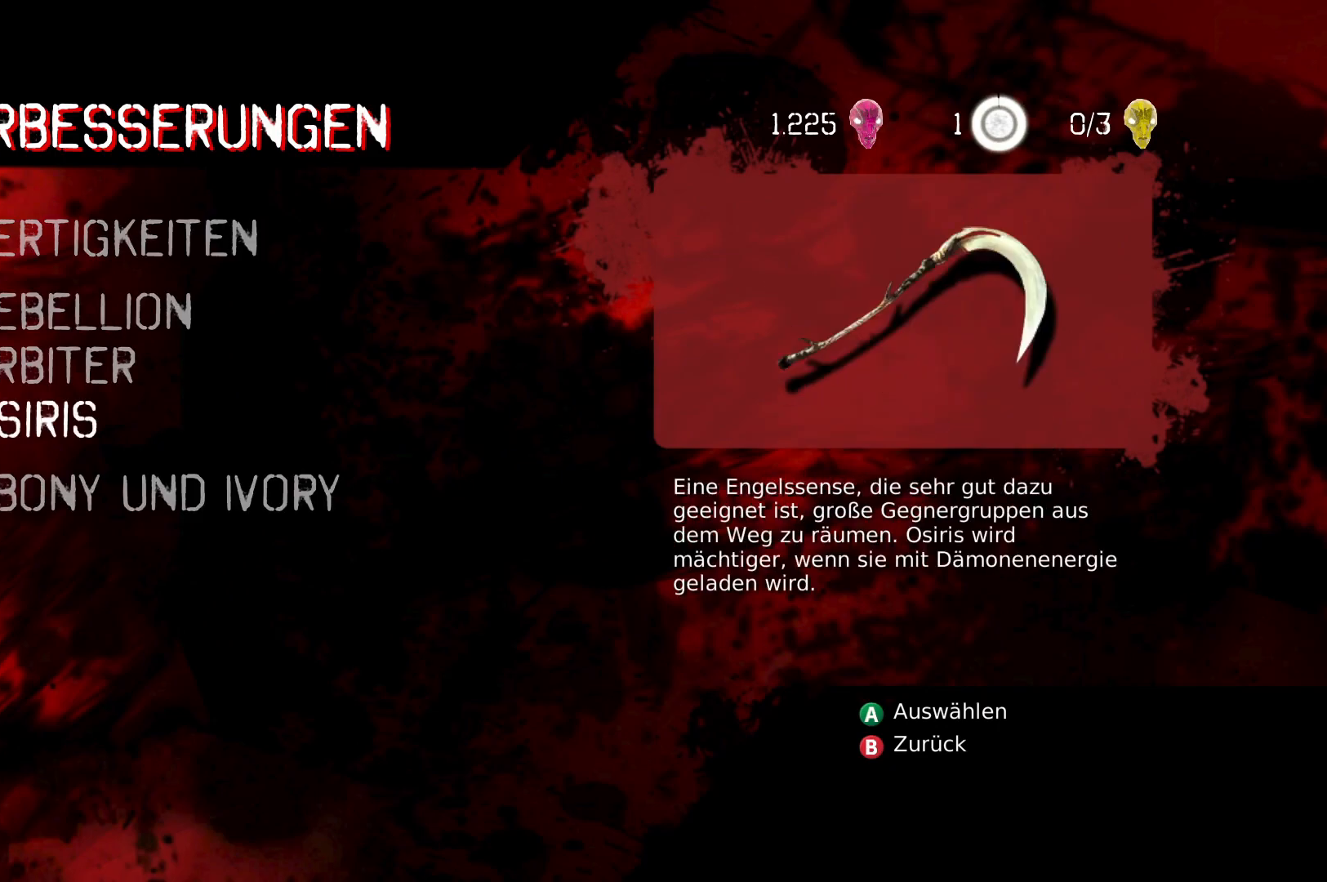
{"buttons": [], "left_stick": "center", "right_stick": "center", "events": [[83, "A", "up"]]}
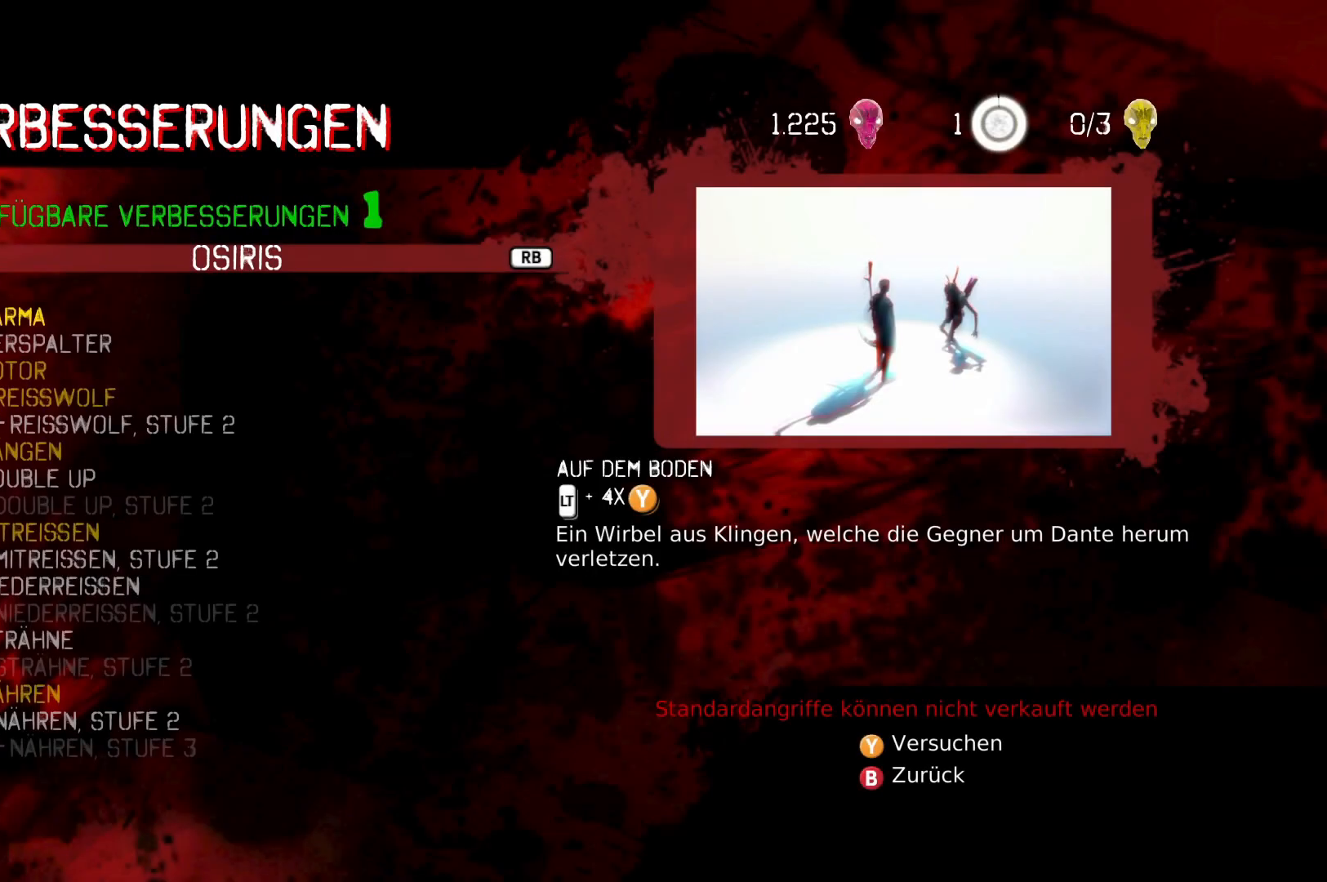
{"buttons": ["DPAD_DOWN"], "left_stick": "center", "right_stick": "center", "events": [[333, "DPAD_DOWN", "down"]]}
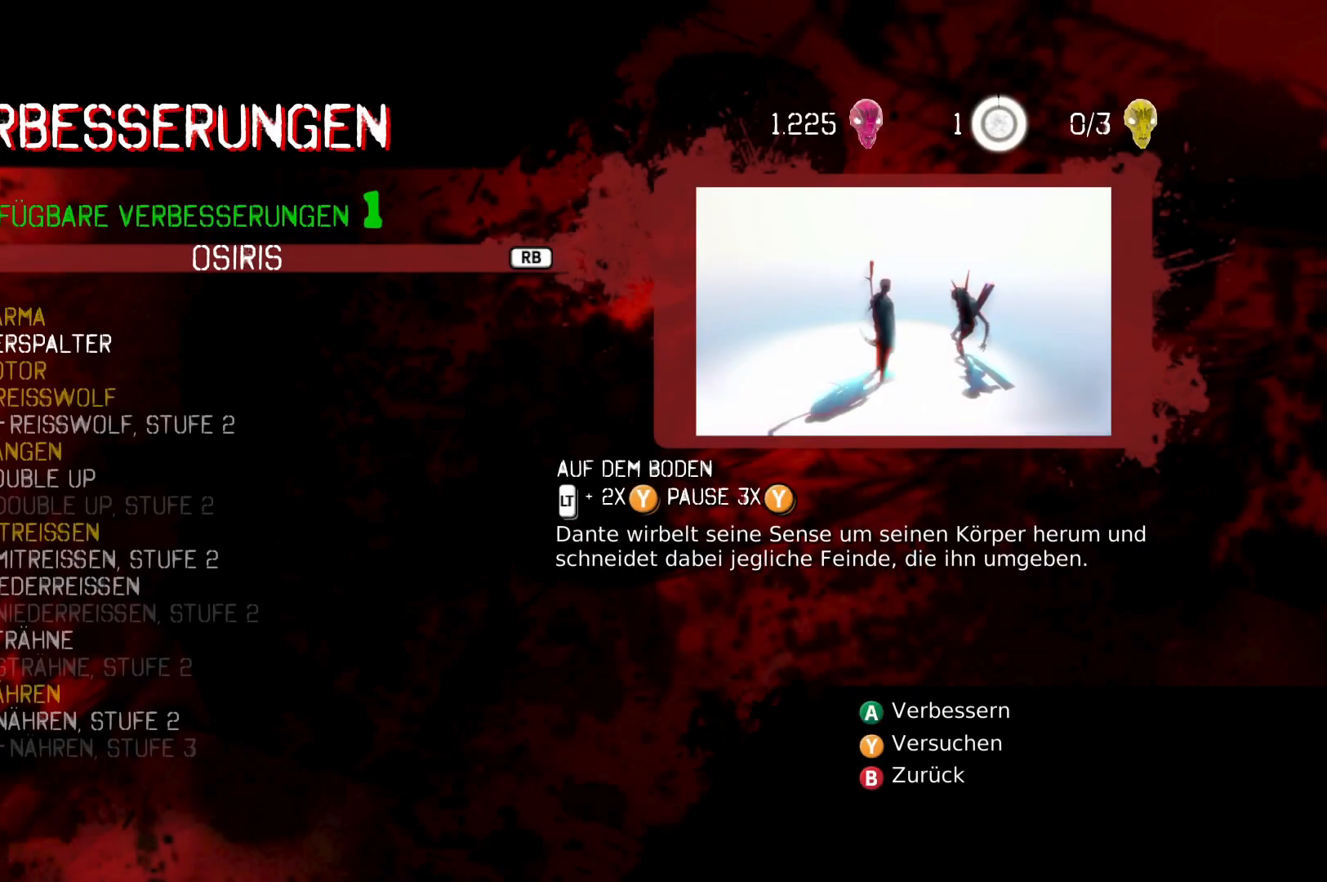
{"buttons": [], "left_stick": "center", "right_stick": "center", "events": [[333, "DPAD_DOWN", "up"]]}